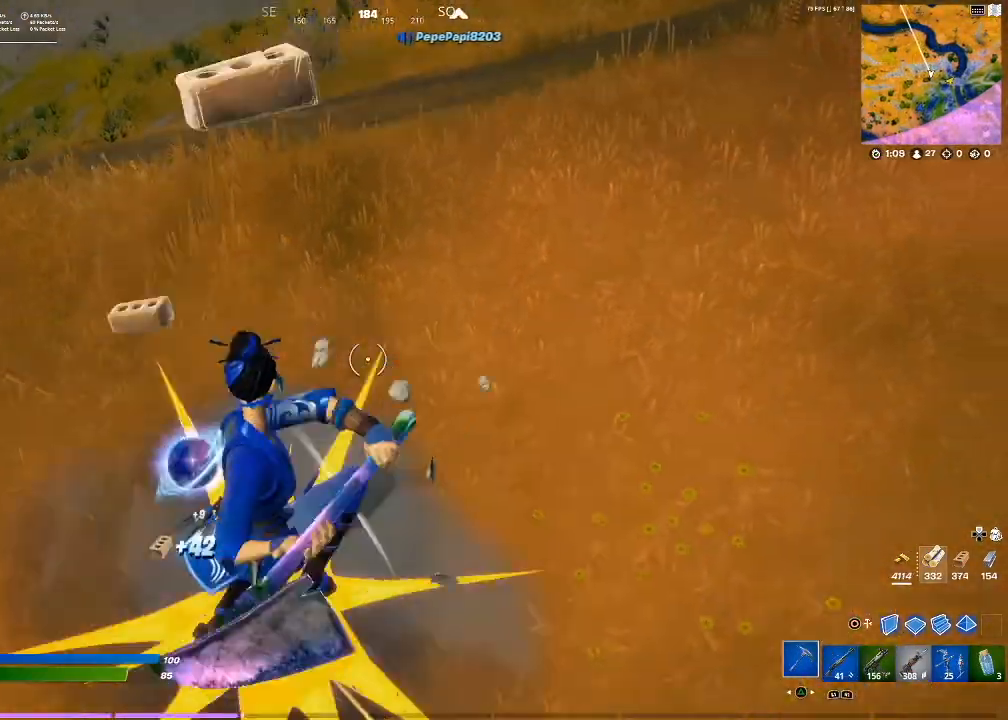
Gameplay with a controller (PlayStation layout); each line is a JSON object with the inputs held at the frame after it. "events" lists button and stick changes between this image and that frame as [ms after this image, input, new state], when the widget could be followed in between. Not read: L3 R3.
{"buttons": [], "events": [[66, "R1", "up"]]}
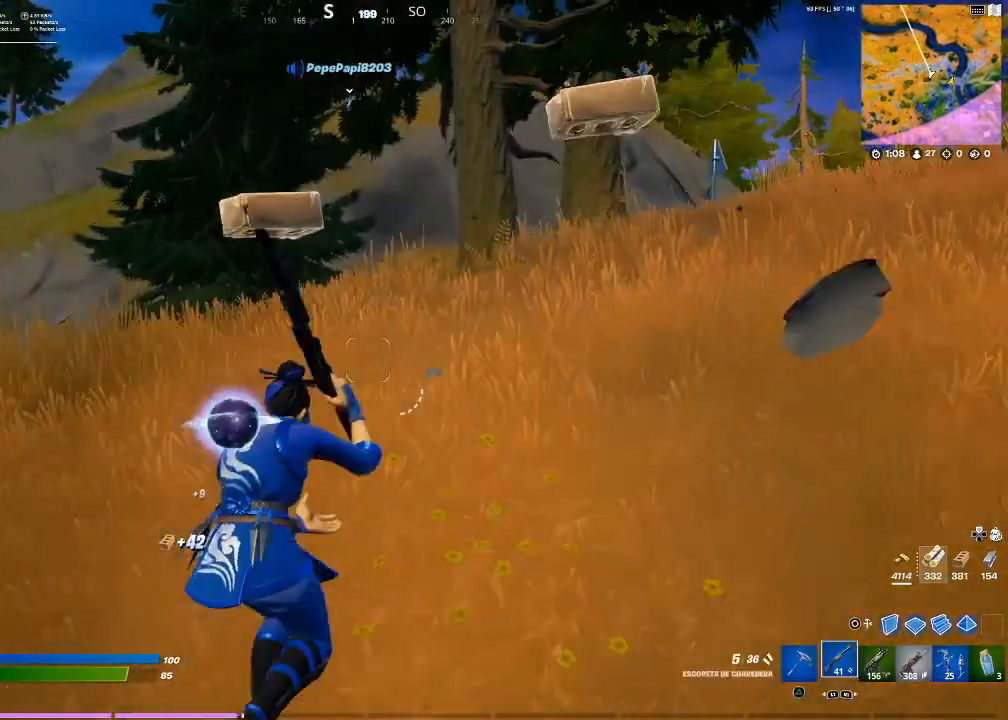
{"buttons": [], "events": [[234, "TRIANGLE", "down"], [434, "TRIANGLE", "up"]]}
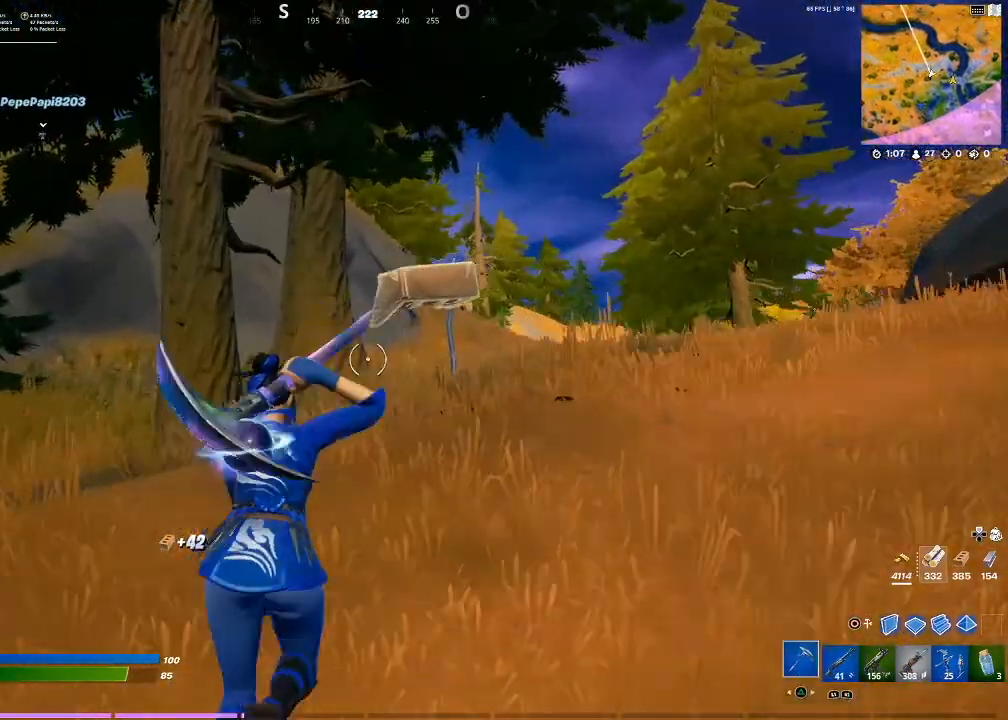
{"buttons": [], "events": [[333, "DPAD_UP", "down"], [433, "DPAD_UP", "up"]]}
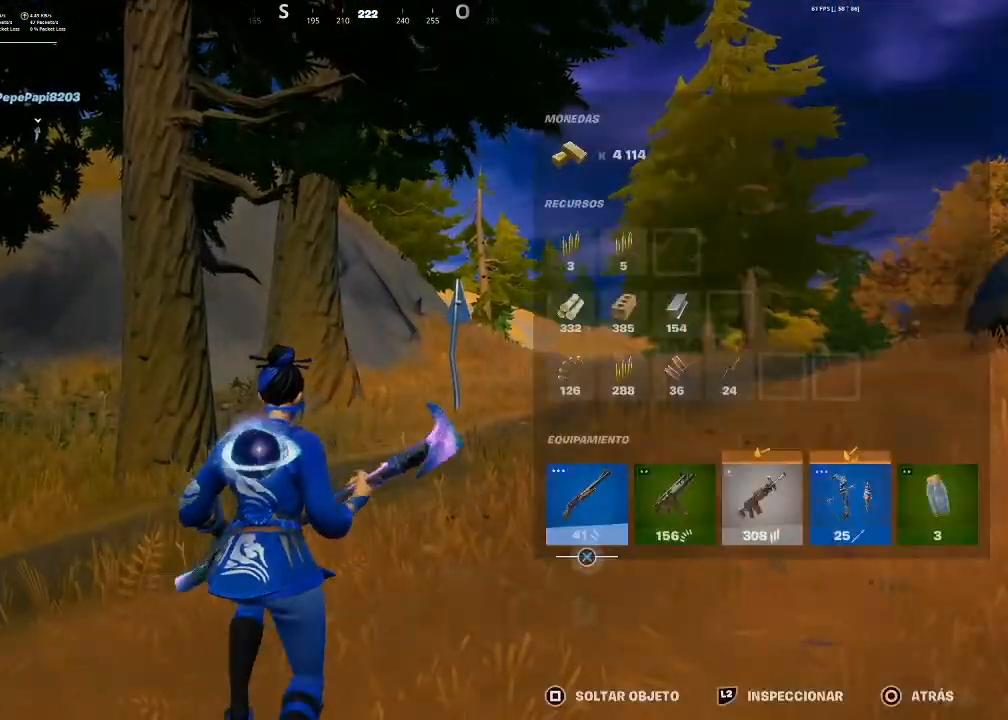
{"buttons": [], "events": []}
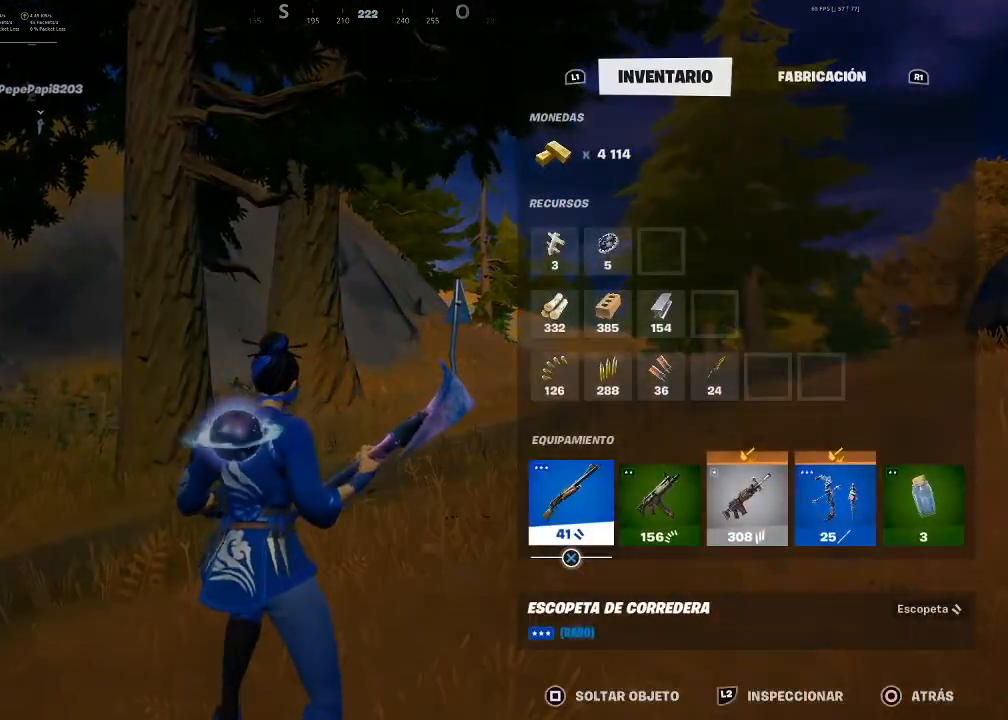
{"buttons": [], "events": [[66, "CIRCLE", "down"], [133, "CIRCLE", "up"]]}
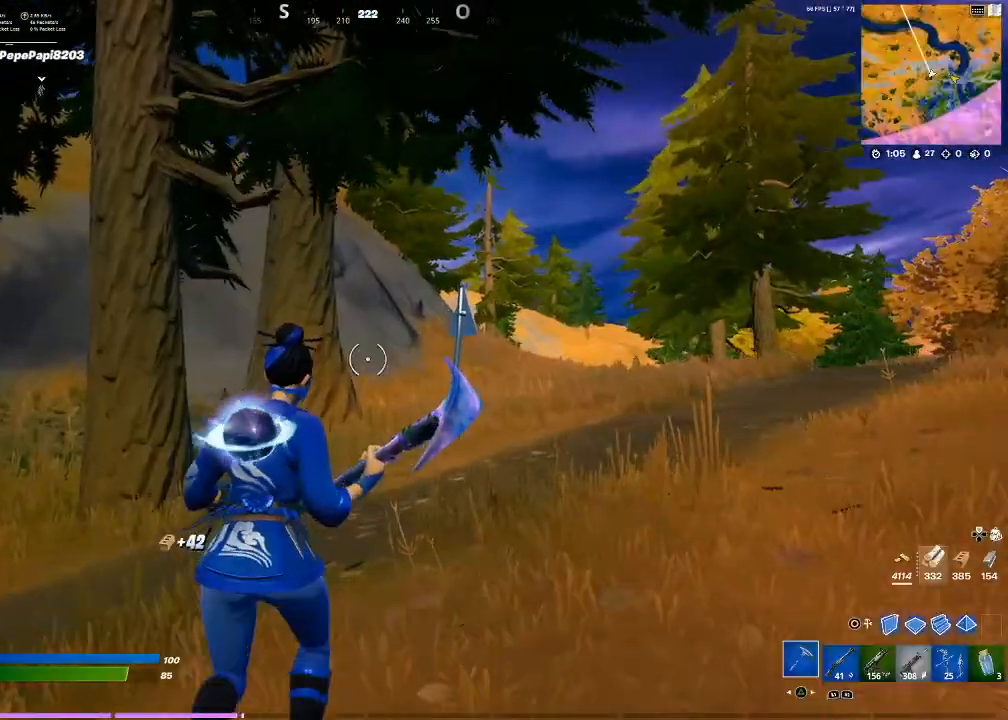
{"buttons": ["TRIANGLE"], "events": [[134, "R1", "down"], [234, "R1", "up"], [501, "TRIANGLE", "down"]]}
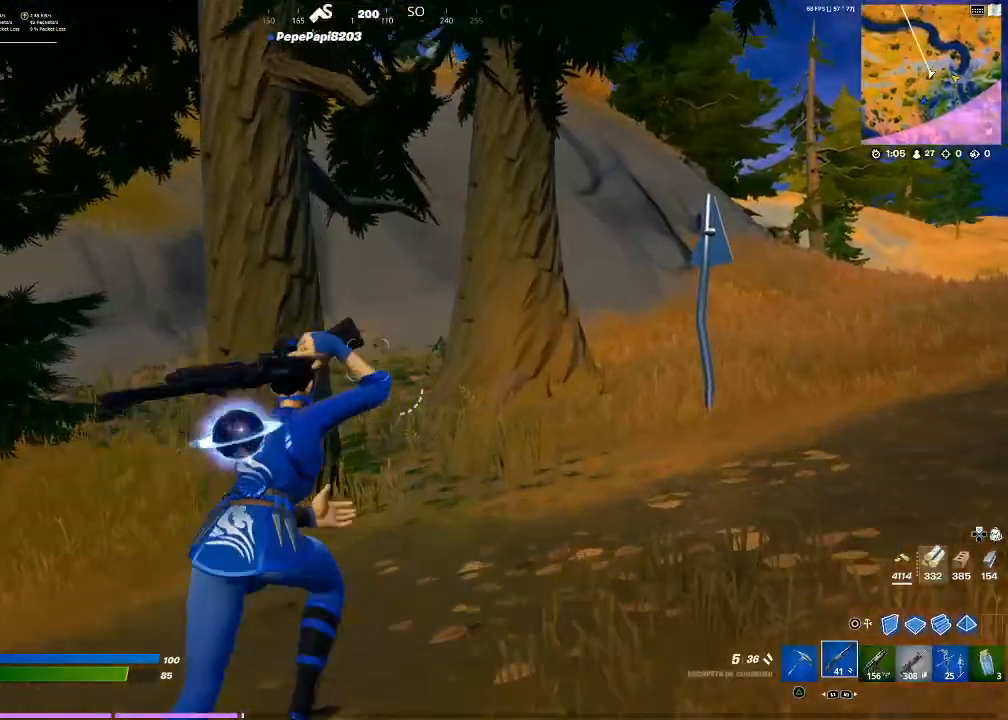
{"buttons": [], "events": [[100, "TRIANGLE", "up"]]}
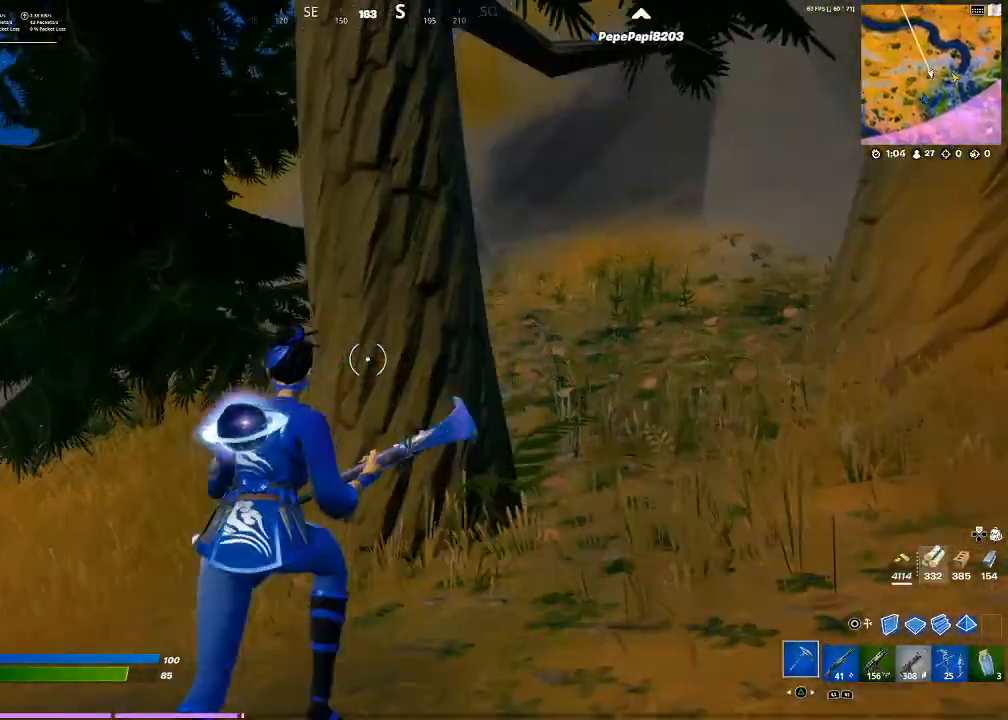
{"buttons": ["R2"], "events": [[67, "R2", "down"], [167, "R1", "down"], [267, "R1", "up"]]}
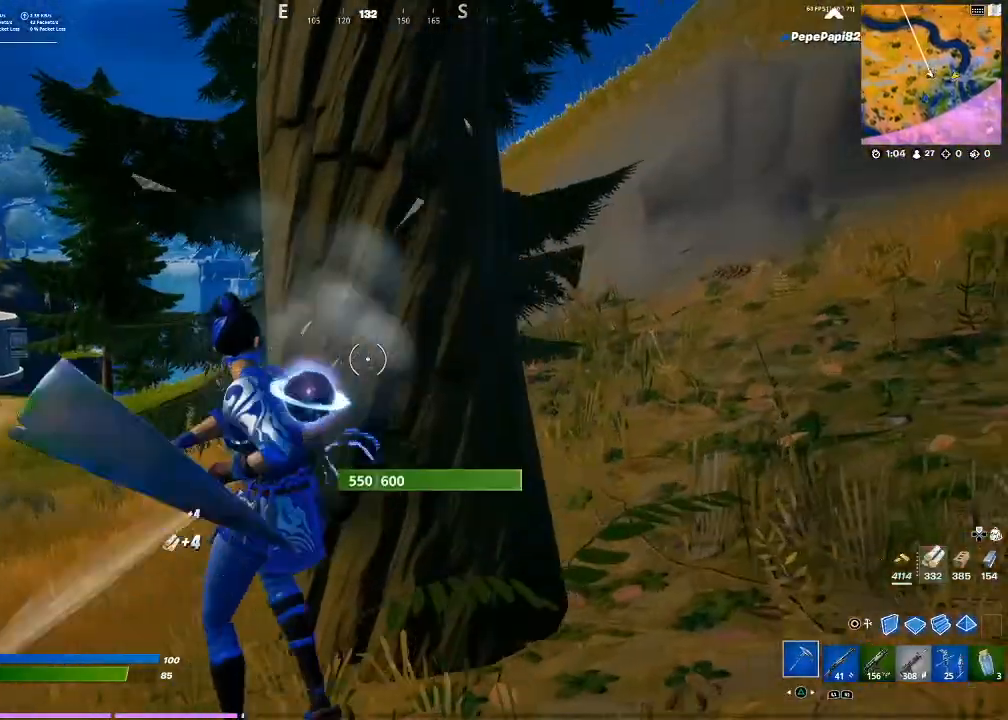
{"buttons": ["R2"]}
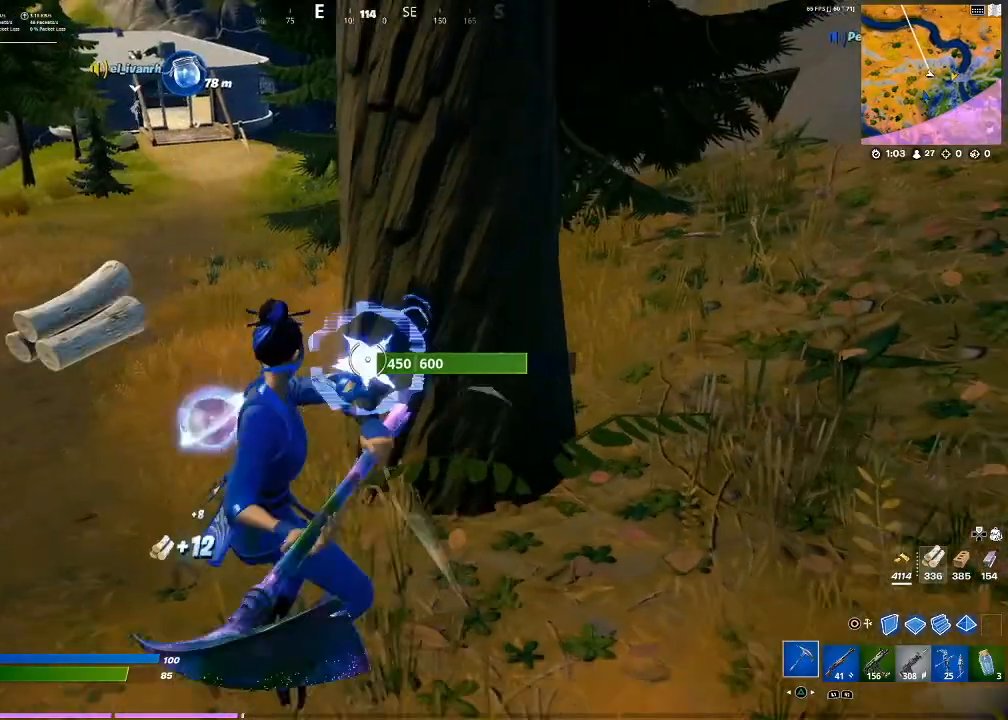
{"buttons": ["R2"], "events": []}
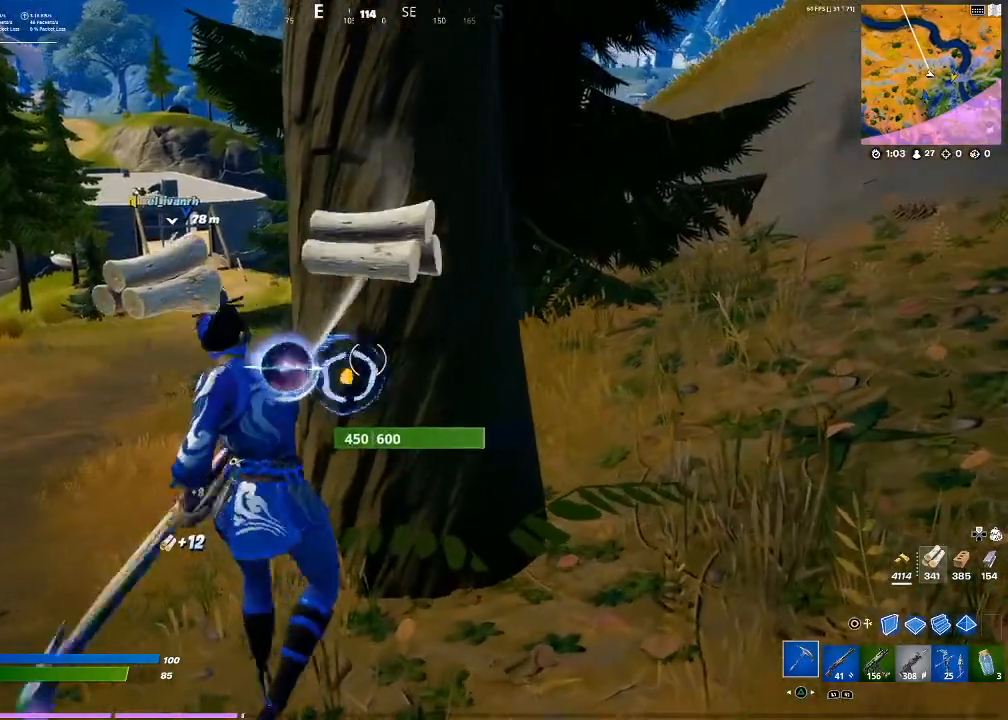
{"buttons": ["R2"], "events": [[433, "R1", "down"], [500, "R1", "up"]]}
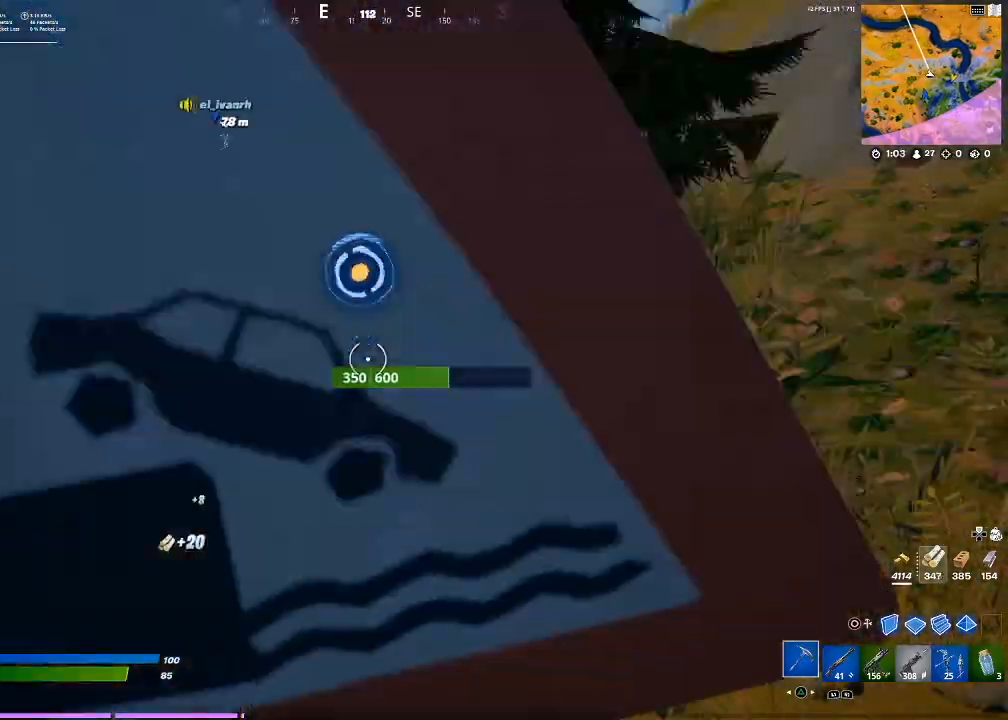
{"buttons": ["R2"], "events": []}
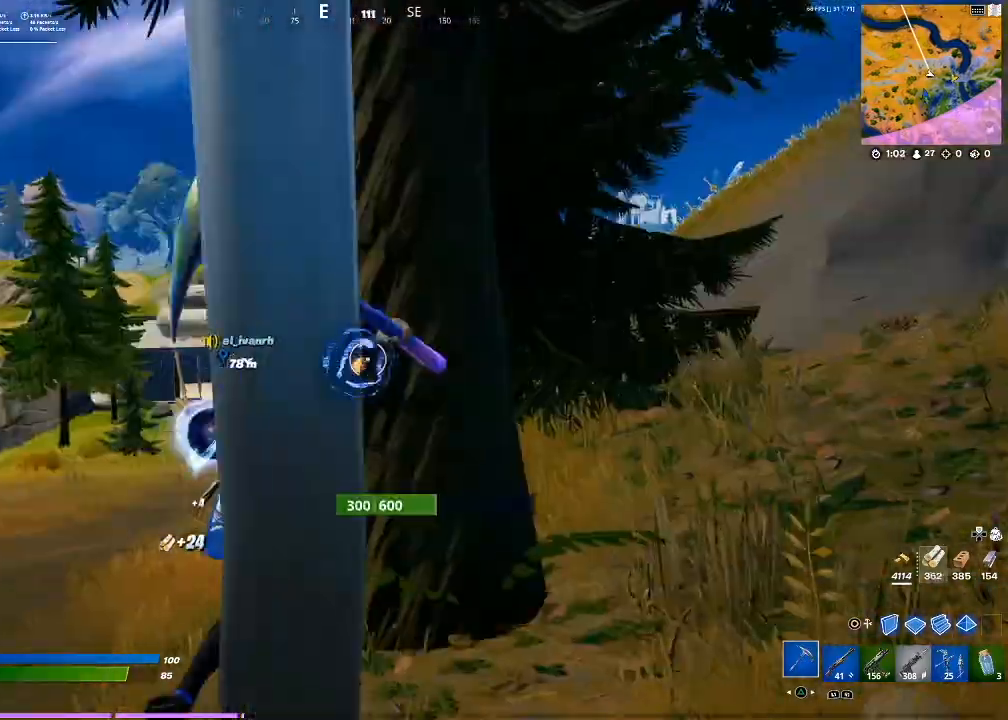
{"buttons": ["R2"], "events": []}
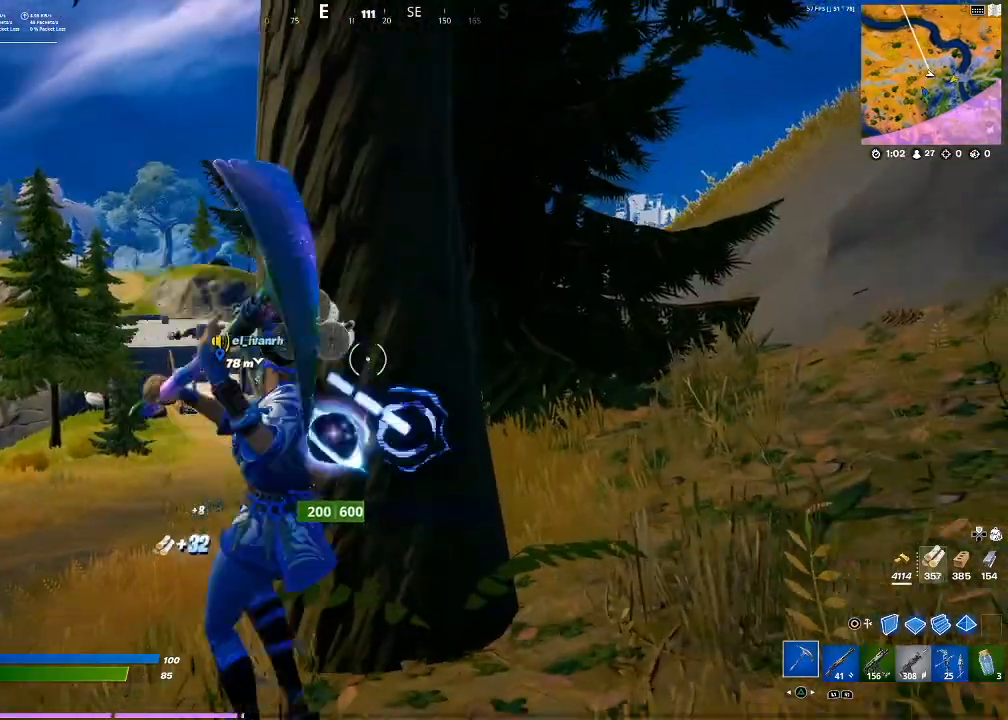
{"buttons": ["R2"], "events": []}
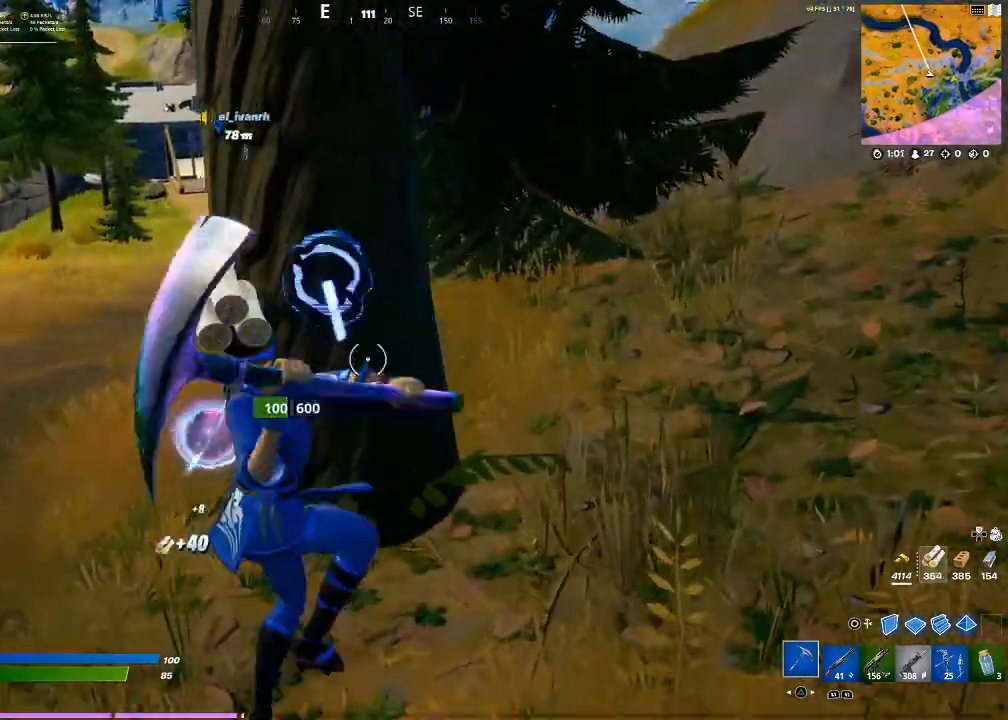
{"buttons": ["R2"], "events": []}
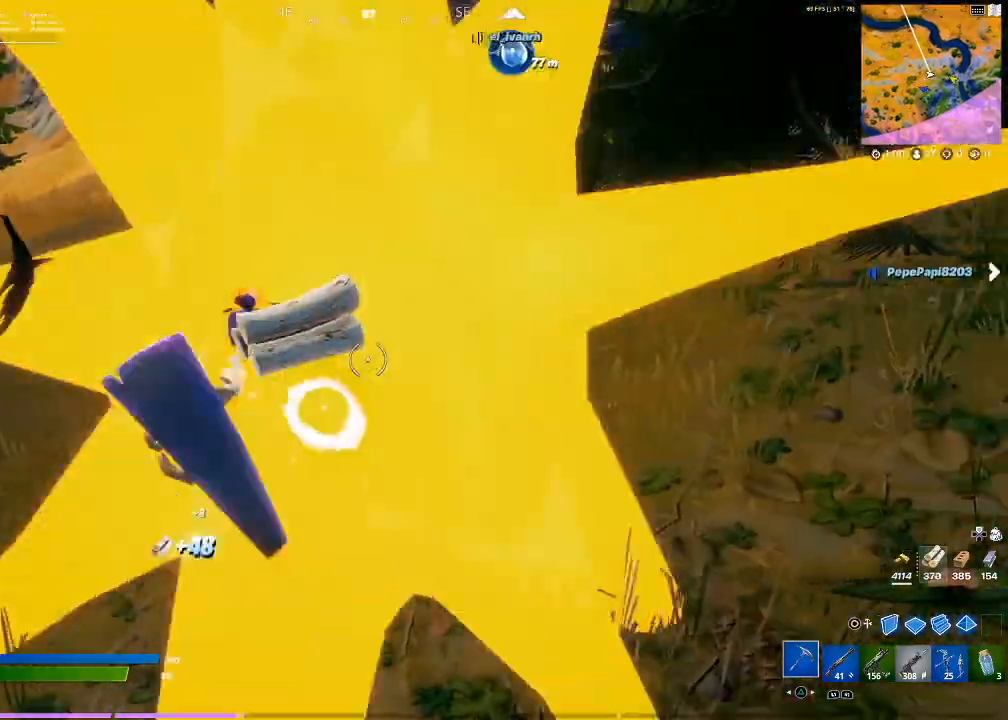
{"buttons": [], "events": [[267, "R2", "up"]]}
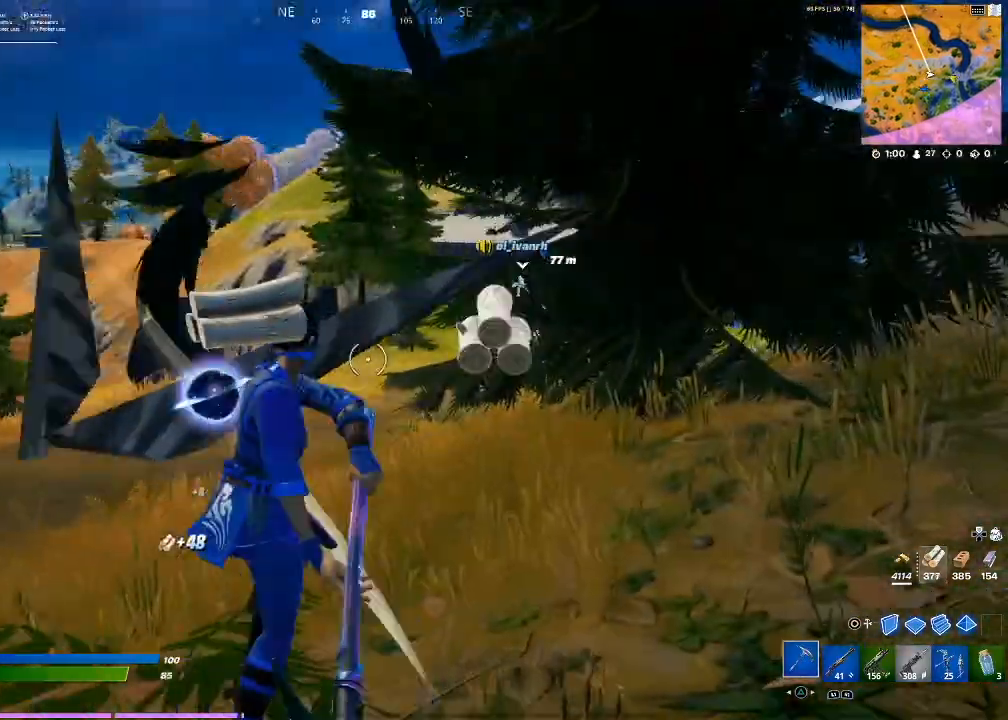
{"buttons": [], "events": []}
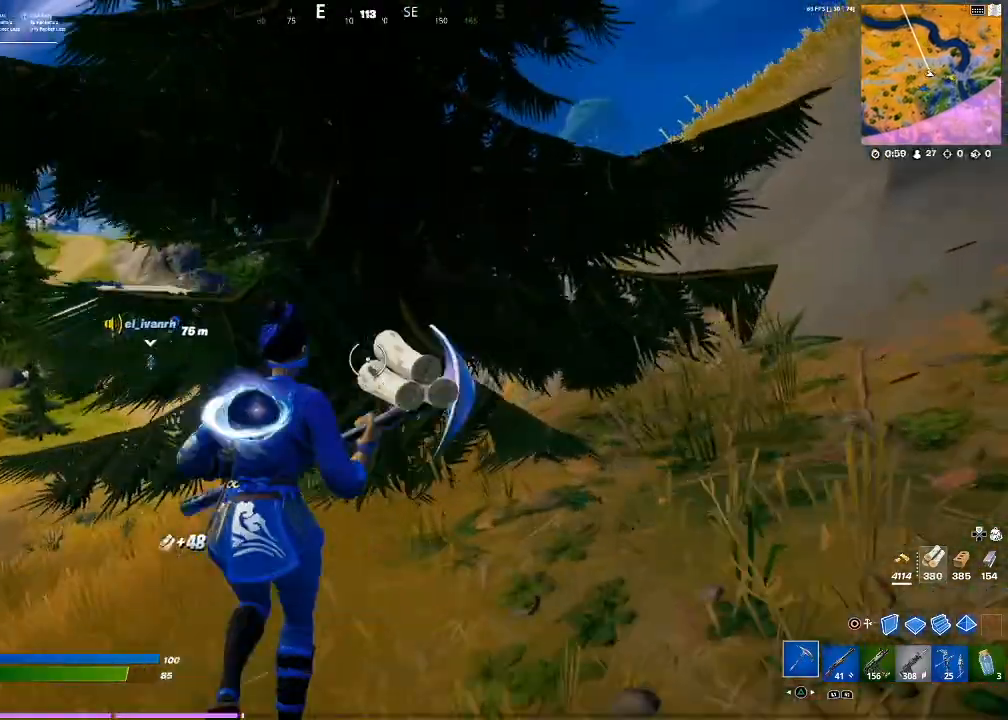
{"buttons": ["R2"], "events": [[100, "R2", "down"]]}
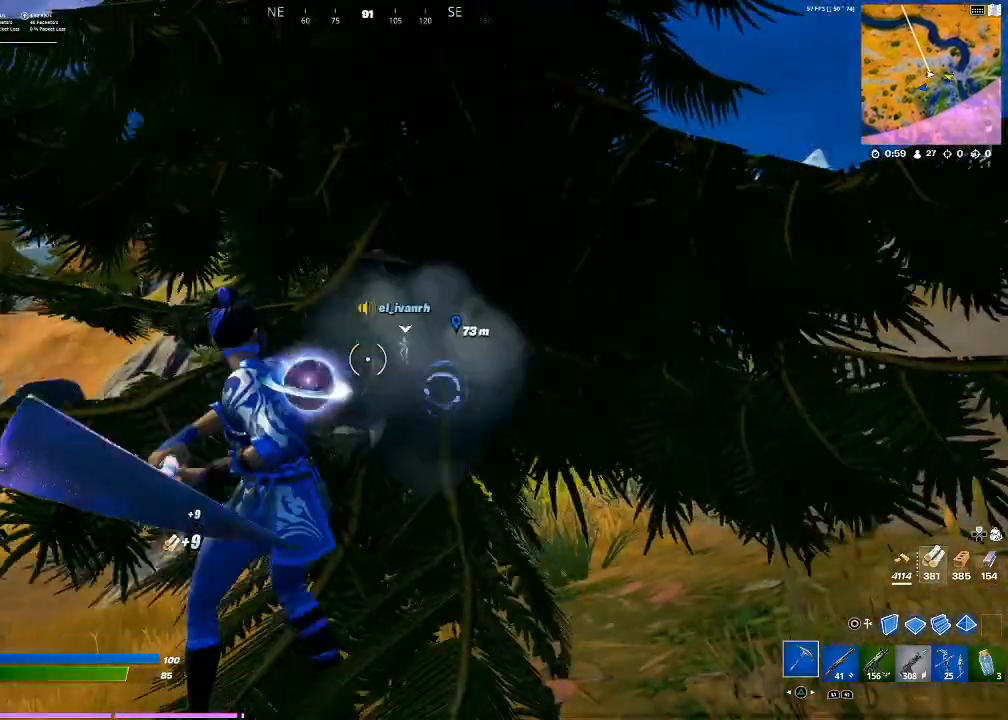
{"buttons": ["R2"], "events": []}